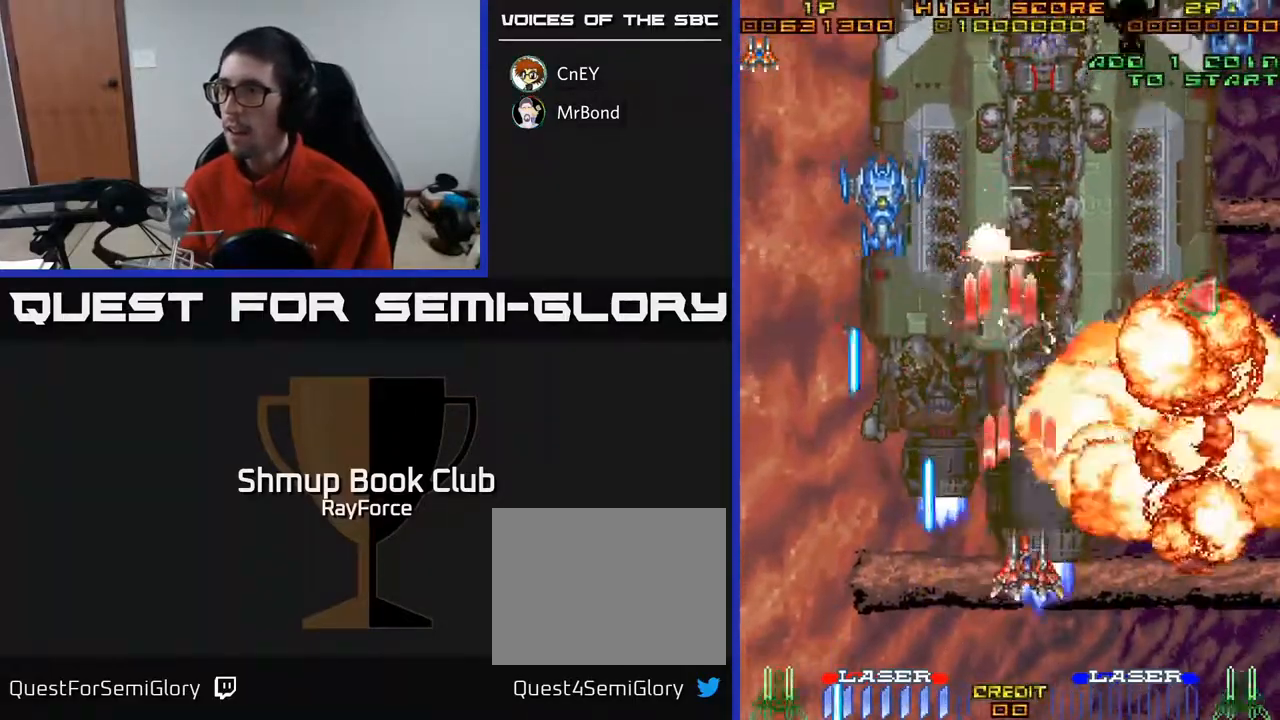
Gameplay with a controller (Xbox layout); each line is a JSON object with the inputs held at the frame after it. "events" lists button and stick changes between this image and that frame as [ms after this image, input, new state], when the widget could be followed in between. Not read: left_stick.
{"buttons": ["A", "DPAD_UP", "DPAD_RIGHT"], "right_stick": "center", "events": [[117, "DPAD_DOWN", "up"], [183, "DPAD_RIGHT", "up"], [183, "DPAD_UP", "down"], [300, "DPAD_RIGHT", "down"], [317, "DPAD_UP", "up"], [450, "DPAD_UP", "down"]]}
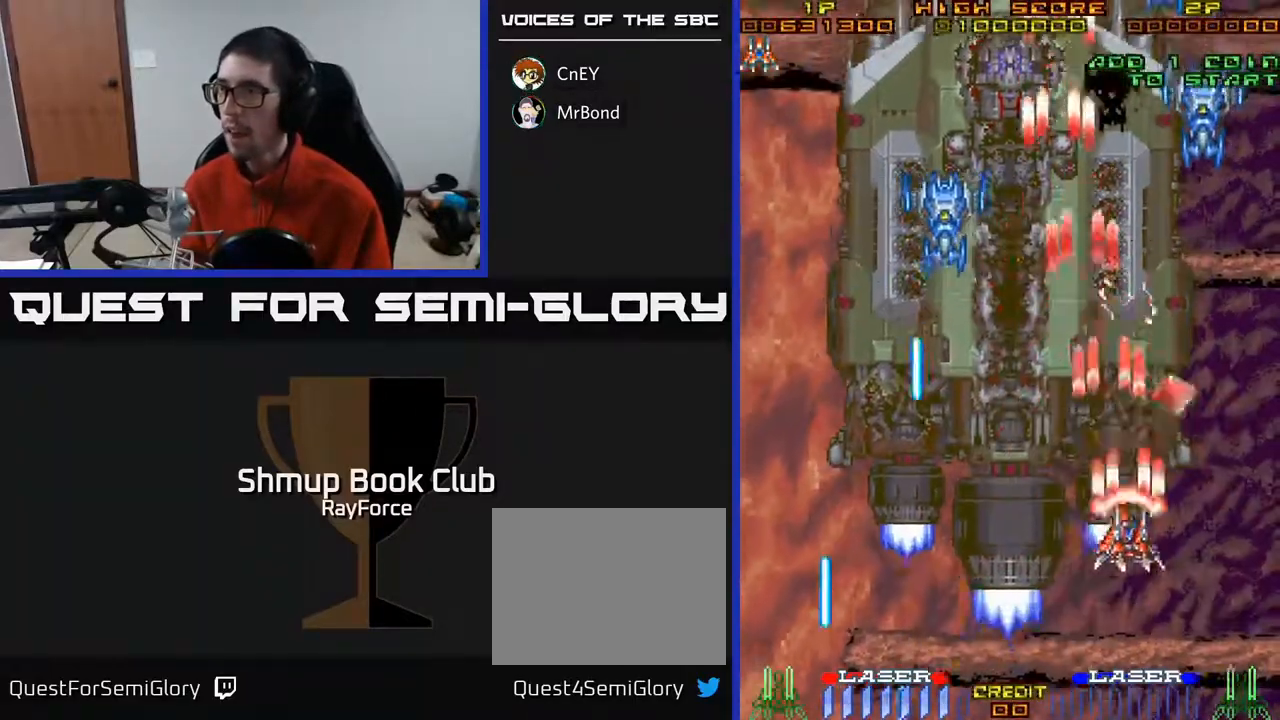
{"buttons": ["A", "DPAD_DOWN", "DPAD_LEFT"], "right_stick": "center", "events": [[217, "DPAD_RIGHT", "up"], [333, "DPAD_LEFT", "down"], [400, "DPAD_UP", "up"], [450, "DPAD_DOWN", "down"]]}
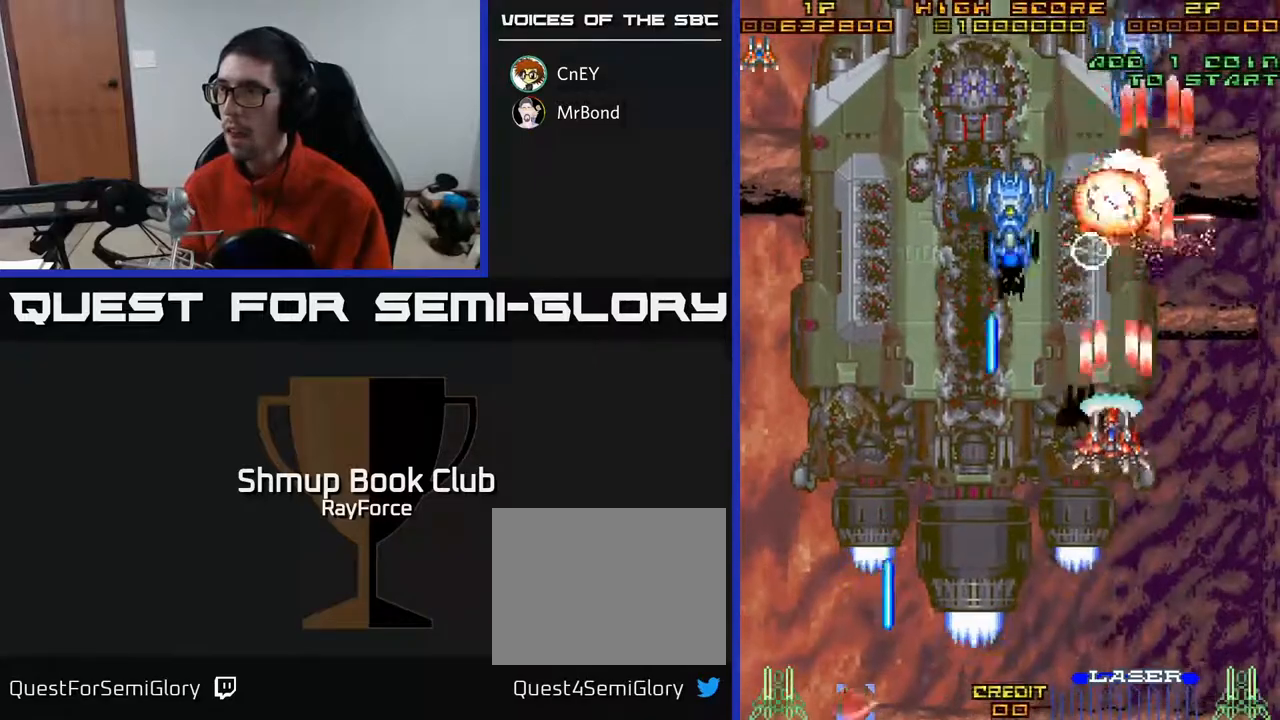
{"buttons": ["A", "DPAD_DOWN"], "right_stick": "center", "events": [[183, "DPAD_LEFT", "up"], [217, "DPAD_RIGHT", "down"], [333, "DPAD_DOWN", "up"], [383, "DPAD_RIGHT", "up"], [383, "DPAD_UP", "down"], [433, "DPAD_UP", "up"], [450, "DPAD_DOWN", "down"]]}
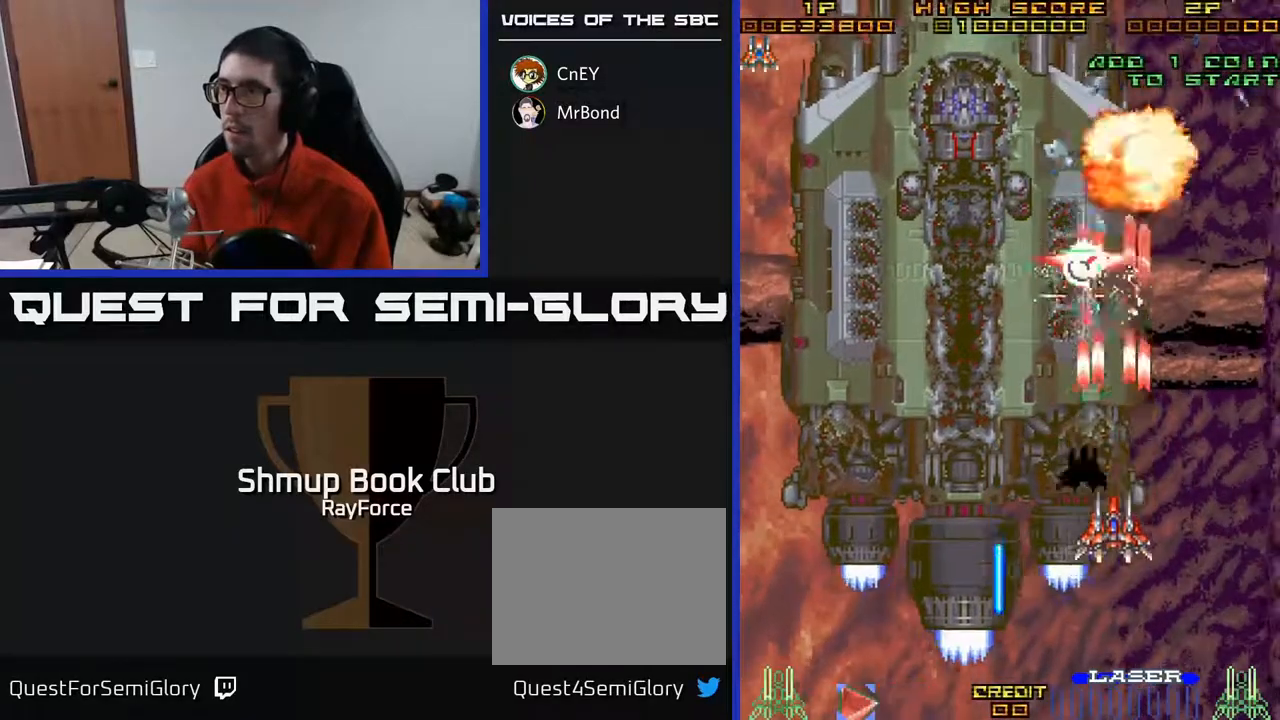
{"buttons": ["A", "DPAD_UP", "DPAD_LEFT"], "right_stick": "center", "events": [[33, "DPAD_LEFT", "down"], [100, "DPAD_DOWN", "up"], [233, "DPAD_UP", "down"]]}
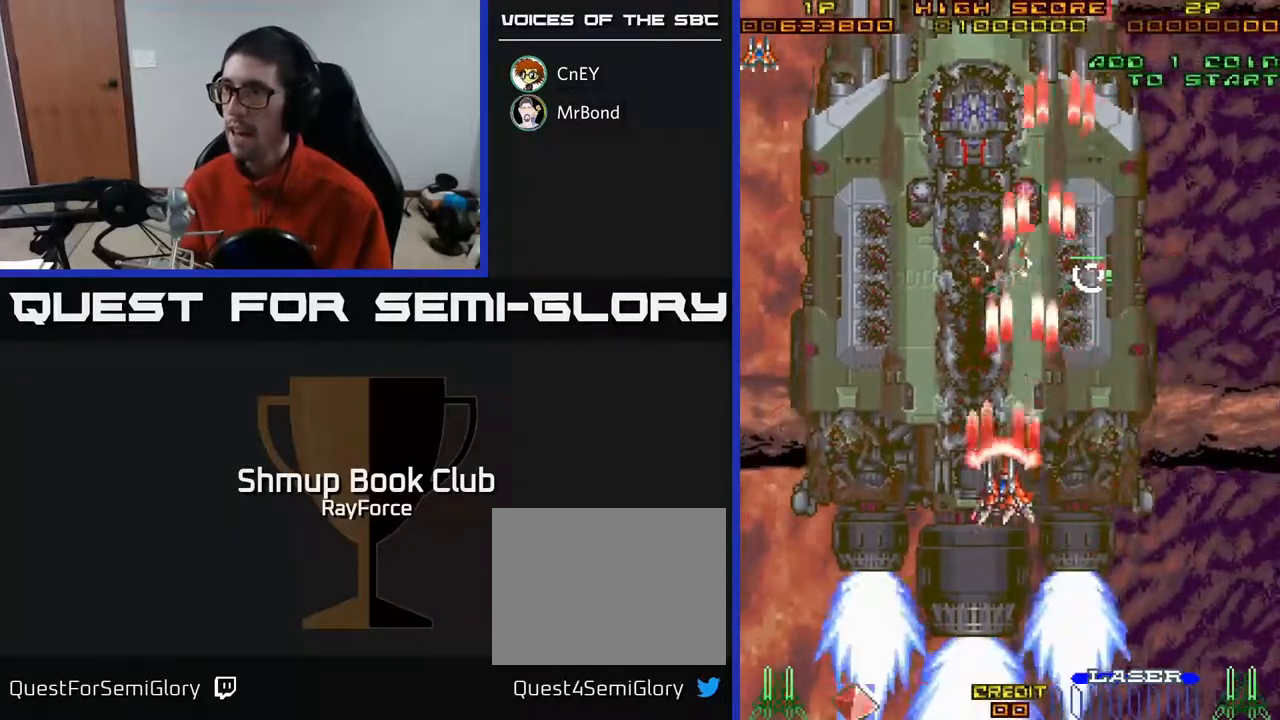
{"buttons": ["A", "DPAD_UP"], "right_stick": "center", "events": [[100, "DPAD_LEFT", "up"]]}
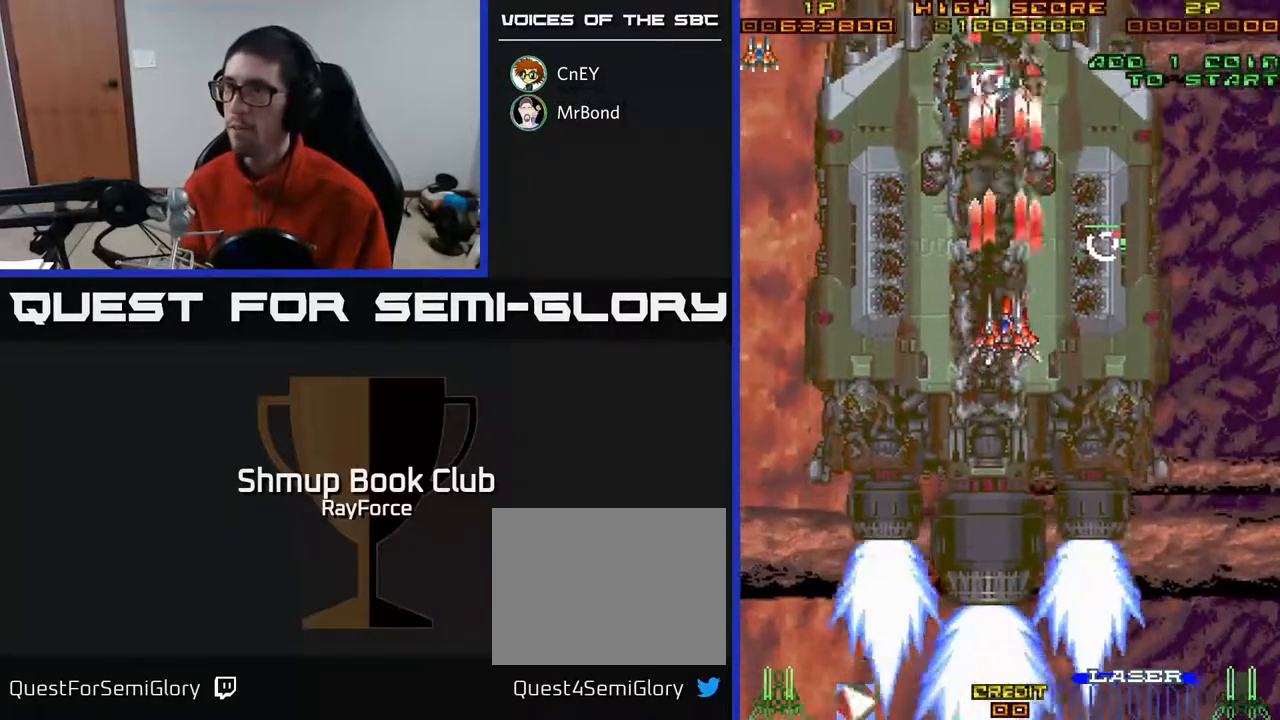
{"buttons": ["A", "X", "DPAD_UP", "DPAD_RIGHT"], "right_stick": "center", "events": [[283, "DPAD_LEFT", "down"], [317, "DPAD_UP", "up"], [333, "DPAD_LEFT", "up"], [350, "DPAD_RIGHT", "down"], [400, "DPAD_UP", "down"], [400, "X", "down"]]}
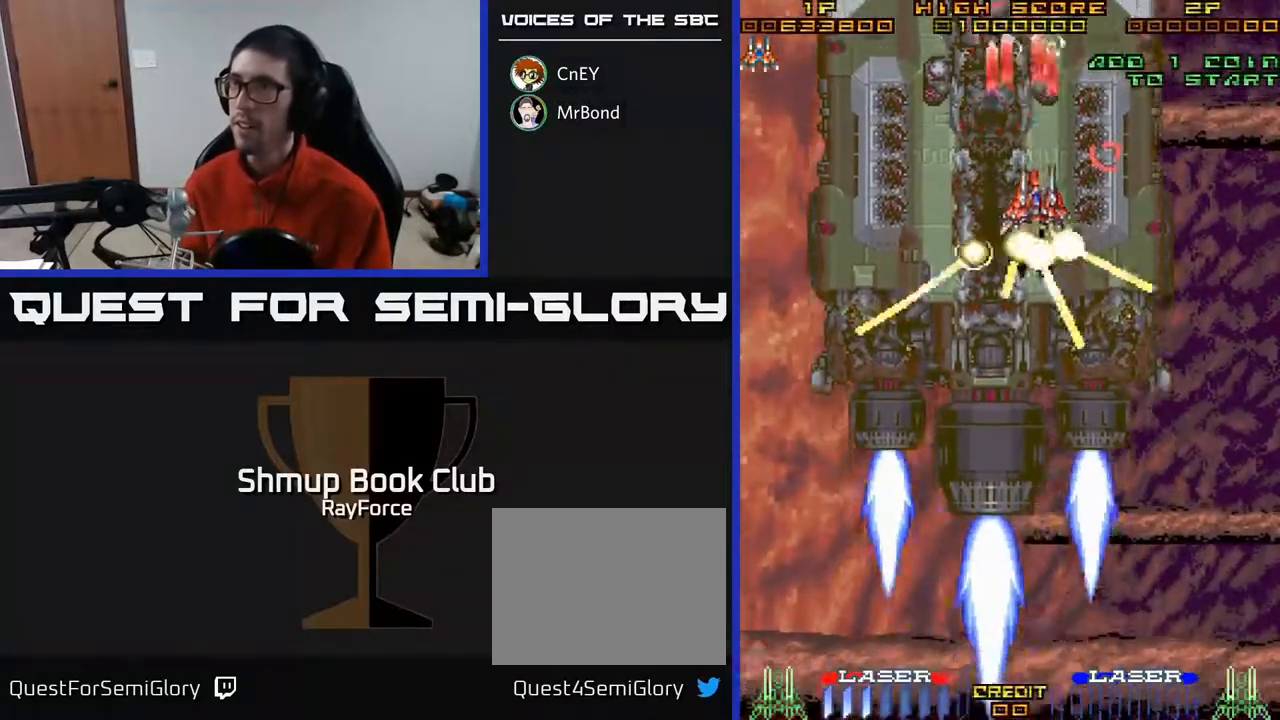
{"buttons": ["A", "DPAD_UP"], "right_stick": "center", "events": [[50, "DPAD_UP", "up"], [100, "X", "up"], [117, "DPAD_DOWN", "down"], [300, "DPAD_RIGHT", "up"], [333, "DPAD_DOWN", "up"], [383, "DPAD_LEFT", "down"], [383, "DPAD_UP", "down"], [450, "DPAD_LEFT", "up"]]}
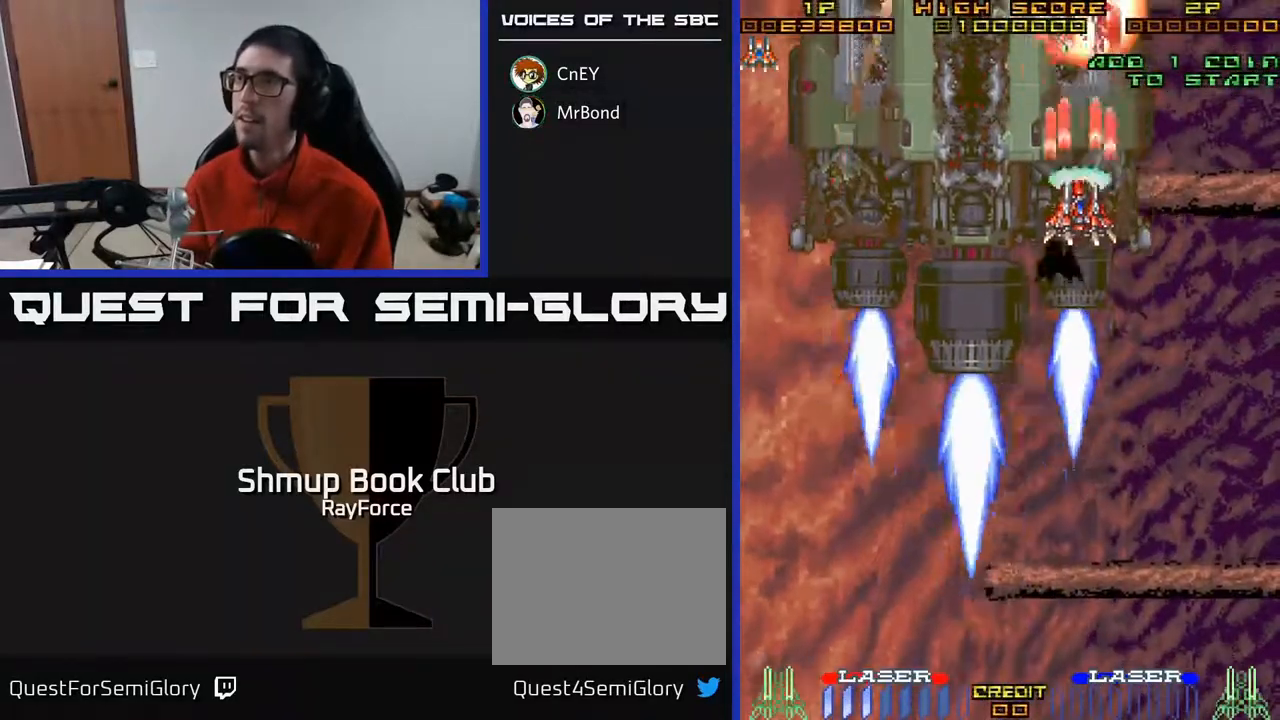
{"buttons": ["A", "DPAD_DOWN"], "right_stick": "center", "events": [[50, "DPAD_UP", "up"], [233, "DPAD_LEFT", "down"], [467, "DPAD_LEFT", "up"], [483, "DPAD_DOWN", "down"]]}
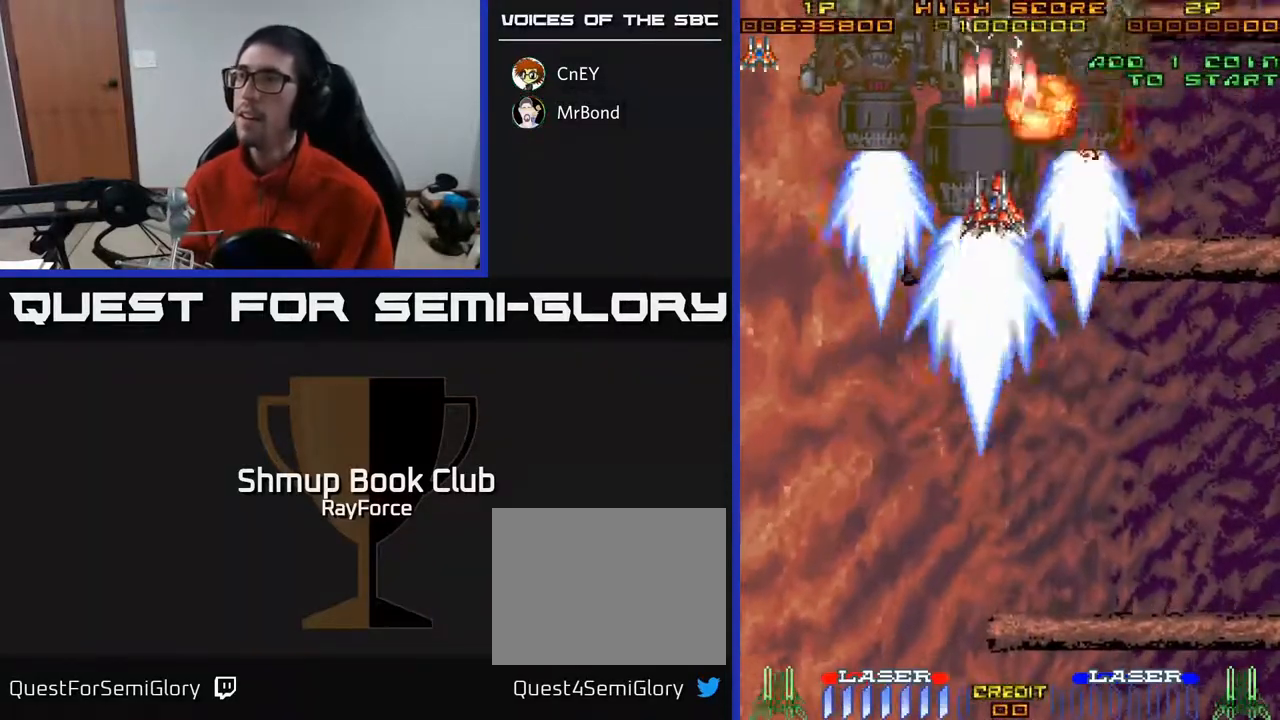
{"buttons": ["A", "X", "DPAD_UP"], "right_stick": "center", "events": [[133, "DPAD_LEFT", "down"], [167, "DPAD_DOWN", "up"], [200, "DPAD_LEFT", "up"], [200, "DPAD_UP", "down"], [350, "X", "down"], [383, "DPAD_RIGHT", "down"], [483, "DPAD_RIGHT", "up"]]}
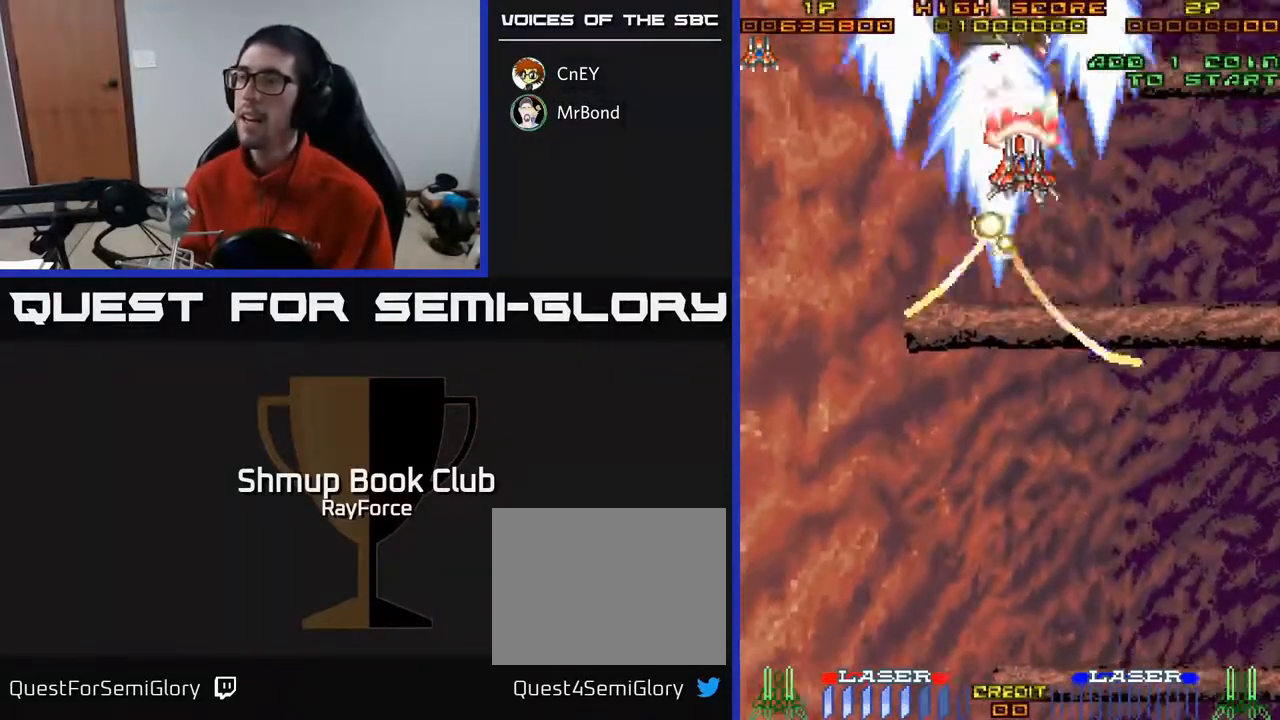
{"buttons": ["A", "DPAD_DOWN"], "right_stick": "center", "events": [[17, "DPAD_UP", "up"], [17, "X", "up"], [100, "DPAD_DOWN", "down"]]}
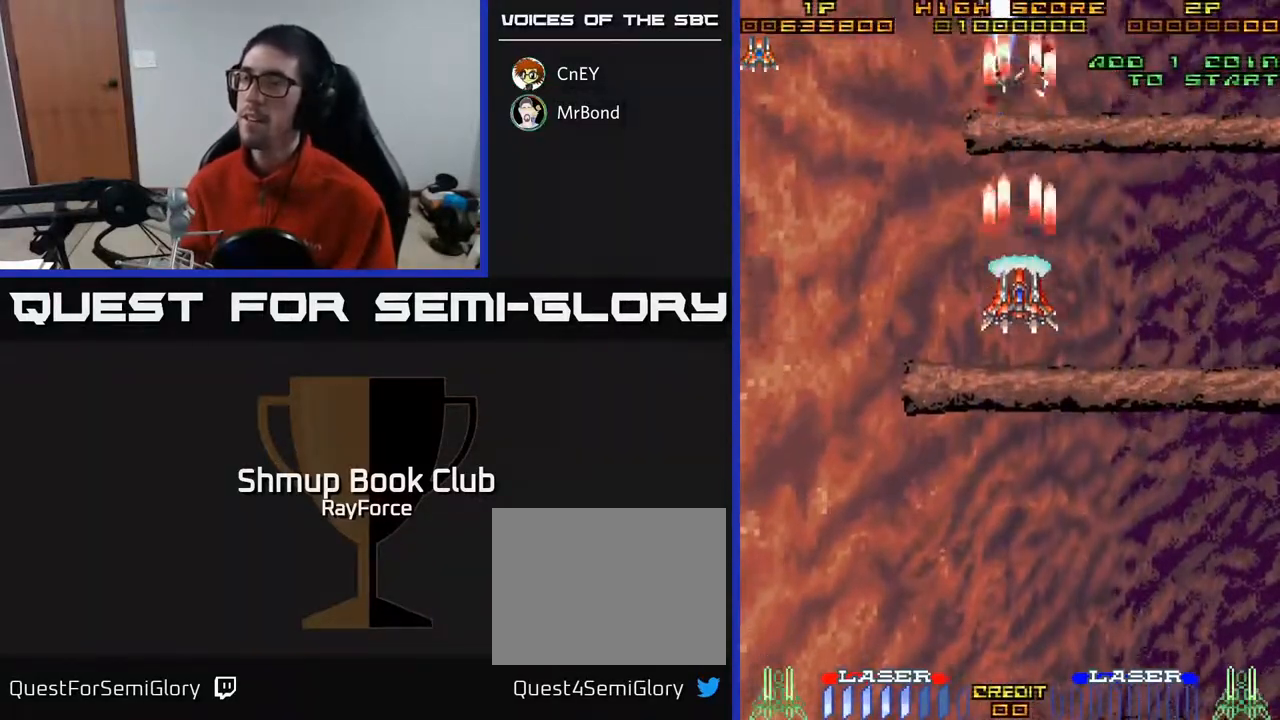
{"buttons": ["A", "DPAD_DOWN"], "right_stick": "center", "events": []}
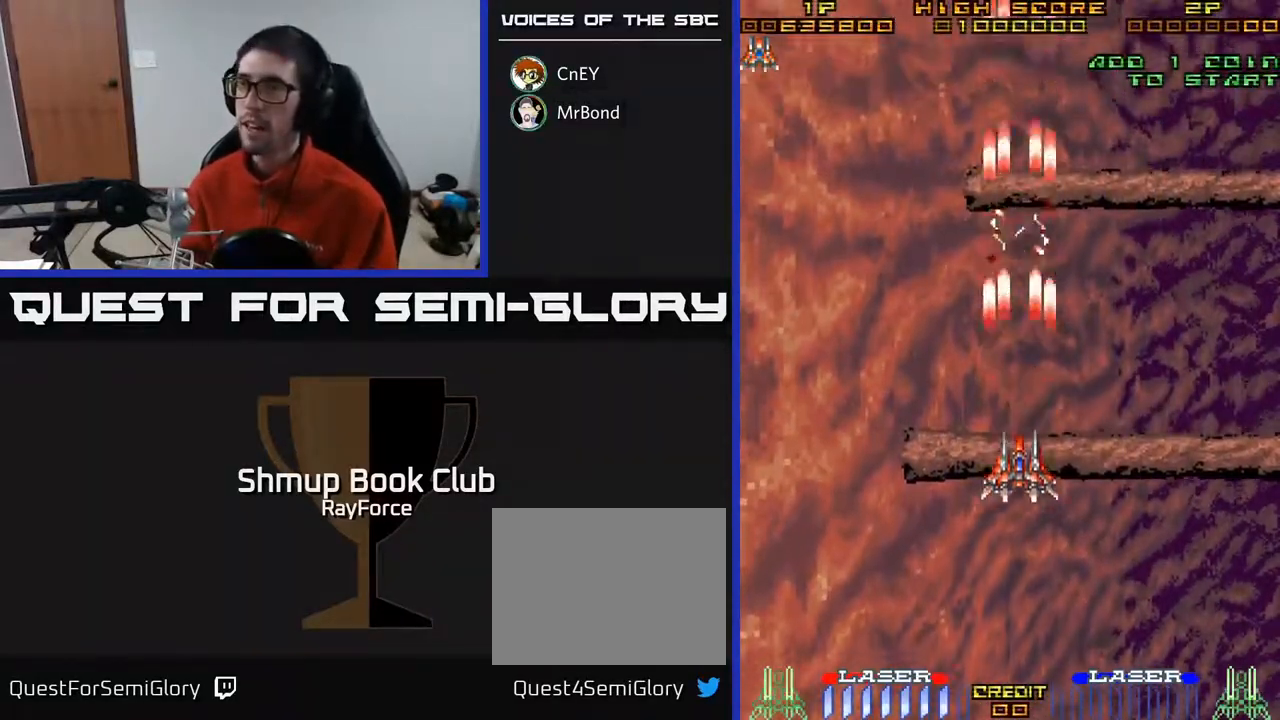
{"buttons": ["A", "DPAD_DOWN"], "right_stick": "center", "events": [[300, "DPAD_LEFT", "down"], [333, "DPAD_DOWN", "up"], [383, "A", "up"], [400, "A", "down"], [433, "DPAD_DOWN", "down"], [467, "DPAD_LEFT", "up"]]}
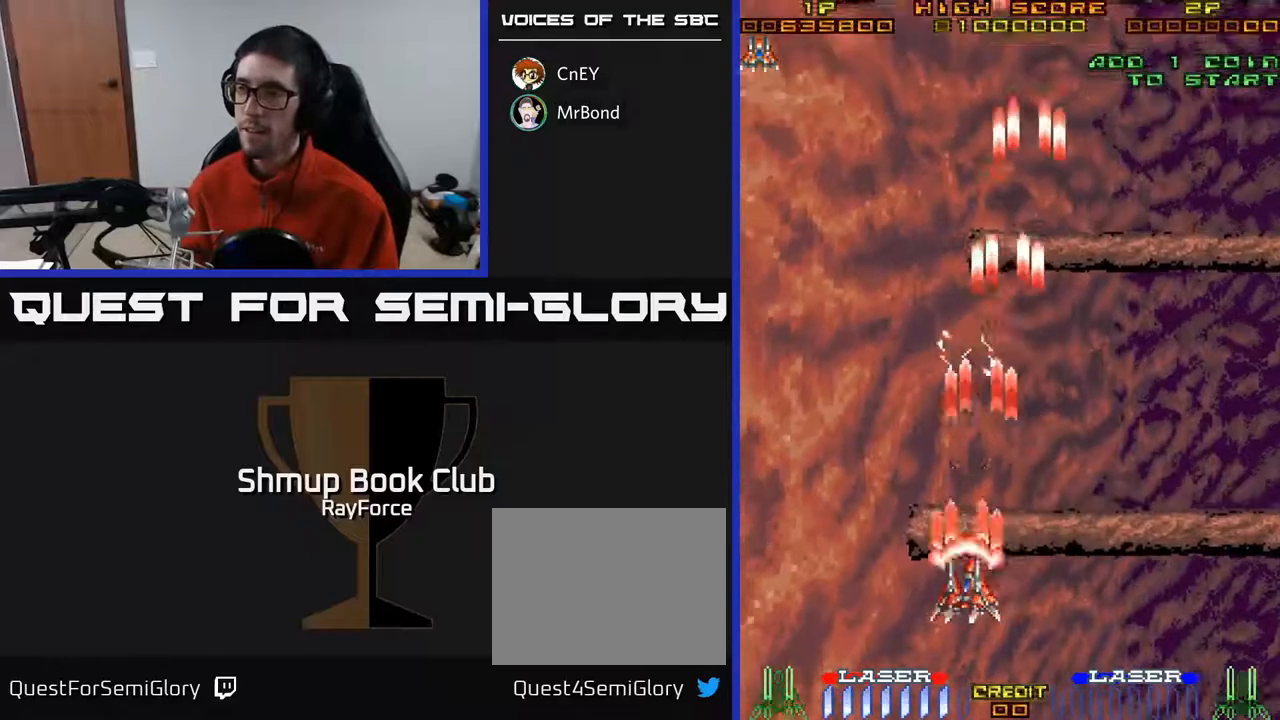
{"buttons": ["A"], "right_stick": "center", "events": [[233, "DPAD_DOWN", "up"]]}
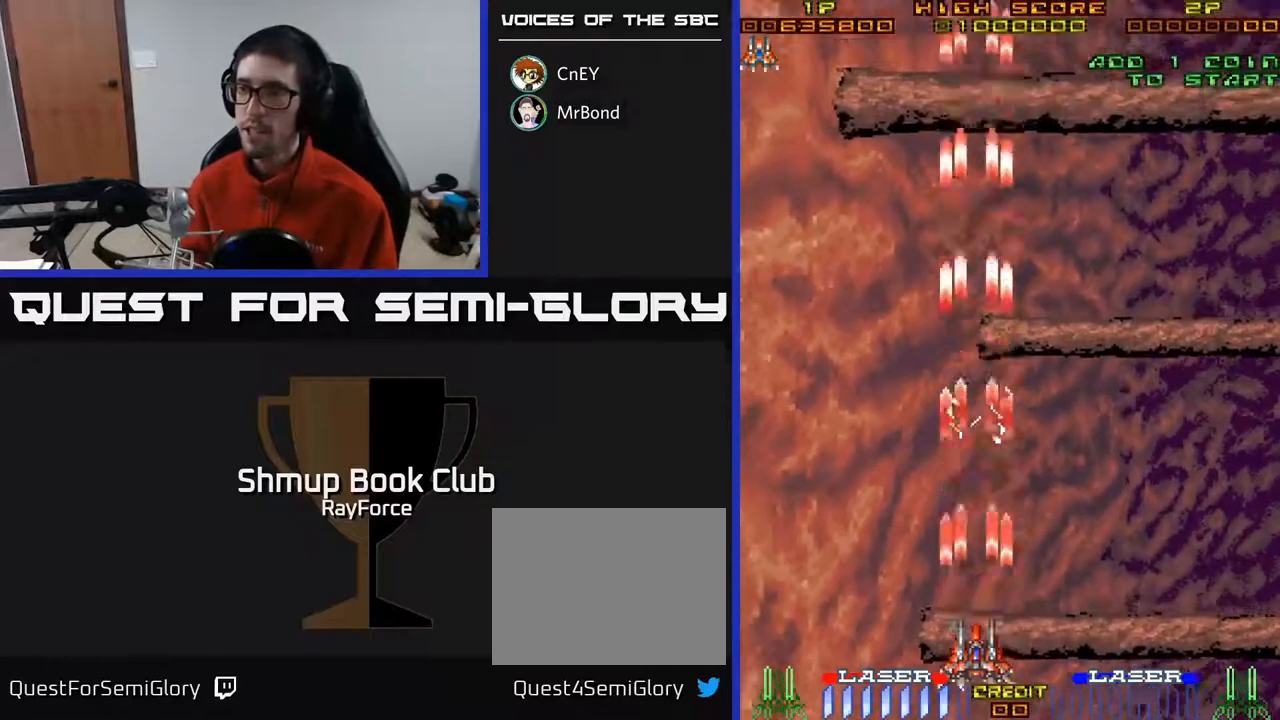
{"buttons": ["A"], "right_stick": "center", "events": [[150, "DPAD_LEFT", "down"], [400, "DPAD_LEFT", "up"]]}
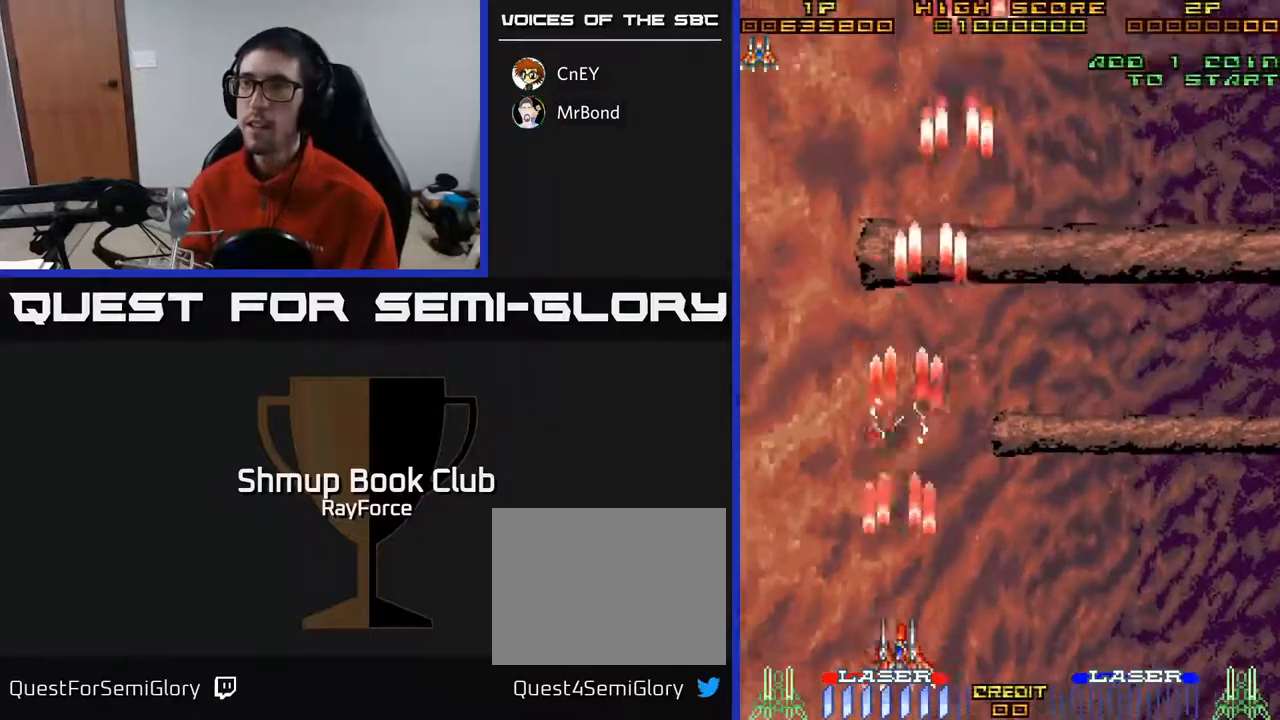
{"buttons": ["A"], "right_stick": "center", "events": []}
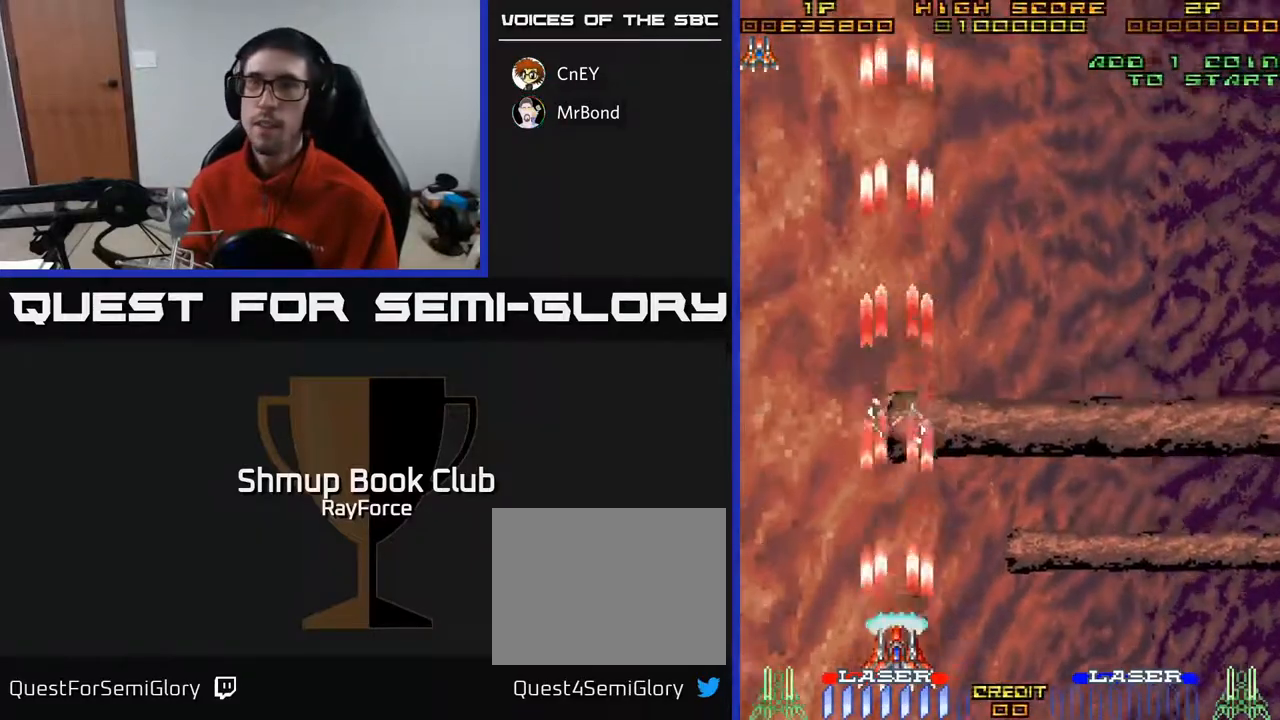
{"buttons": ["A"], "right_stick": "center", "events": [[117, "DPAD_LEFT", "down"], [467, "DPAD_LEFT", "up"]]}
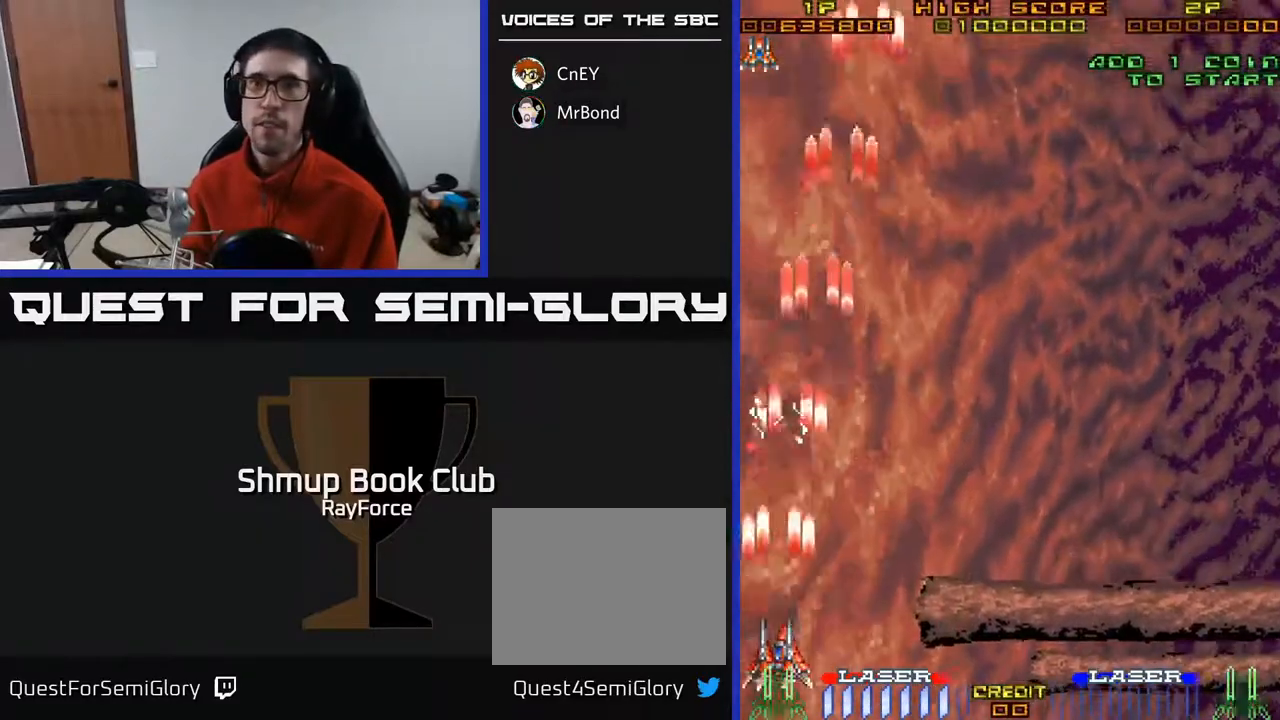
{"buttons": ["A", "DPAD_LEFT"], "right_stick": "center", "events": [[450, "DPAD_LEFT", "down"]]}
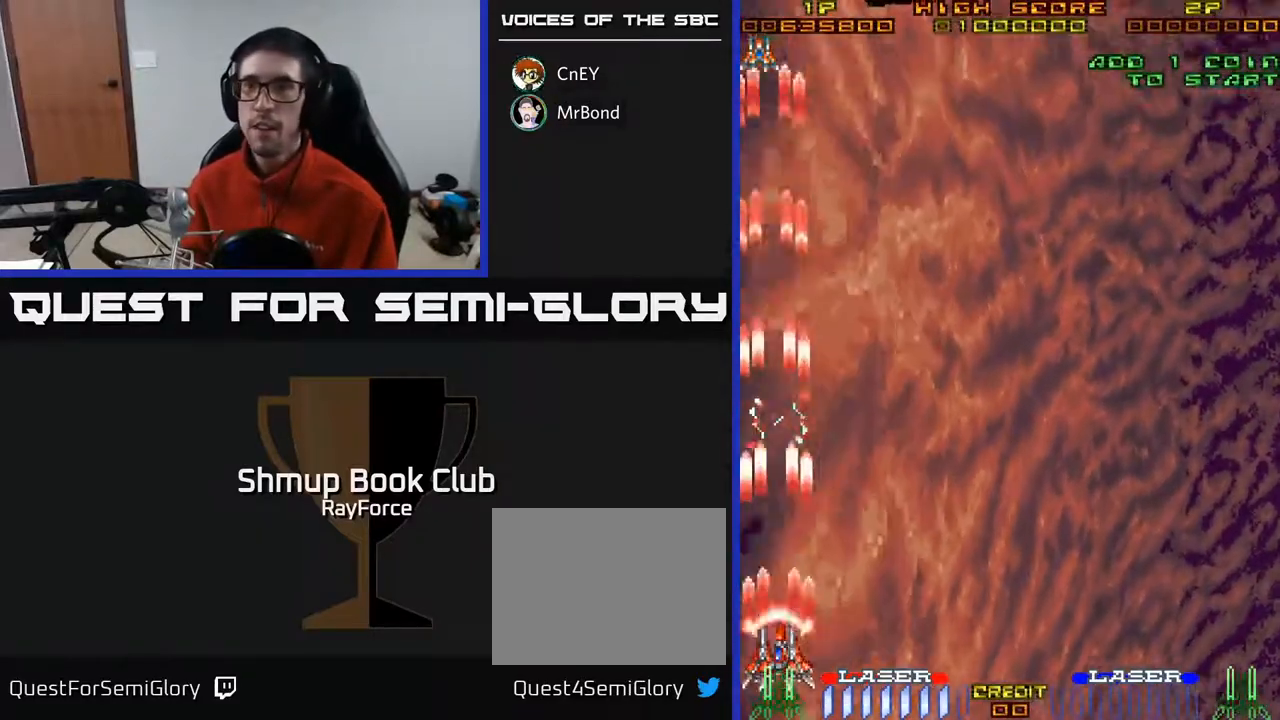
{"buttons": ["A"], "right_stick": "center", "events": [[200, "DPAD_LEFT", "up"]]}
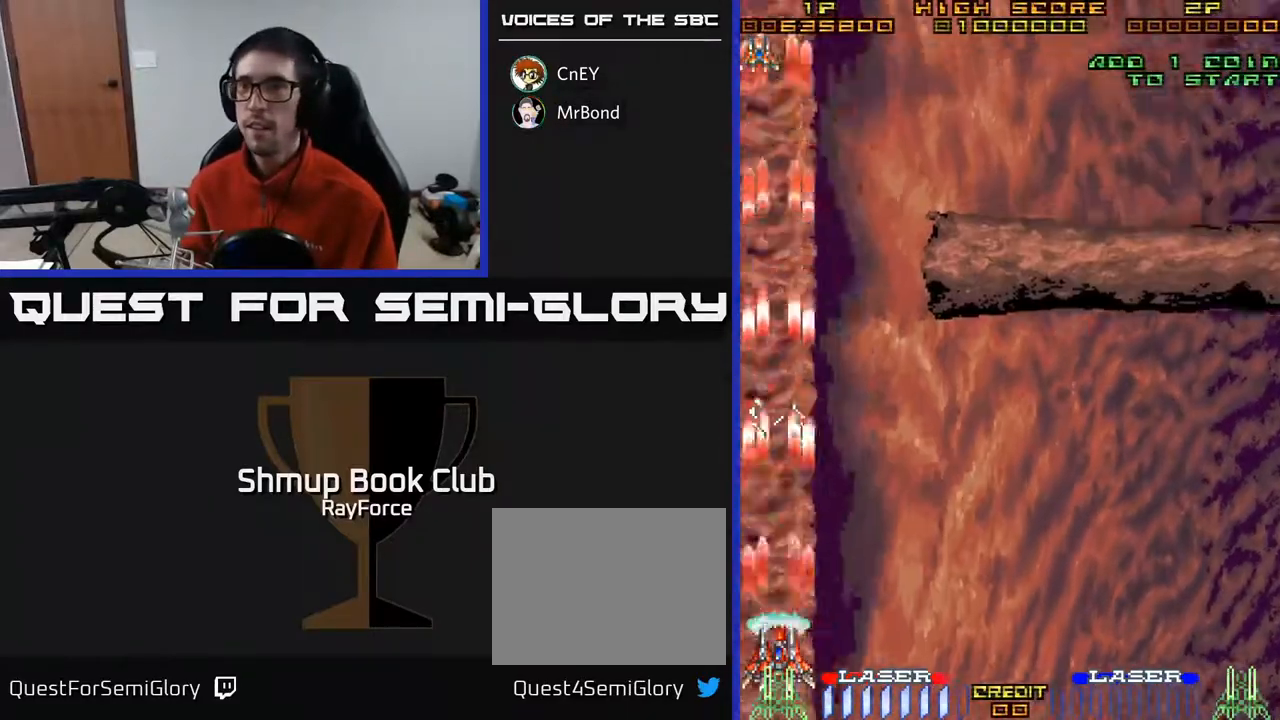
{"buttons": ["A", "DPAD_LEFT"], "right_stick": "center", "events": [[250, "DPAD_LEFT", "down"]]}
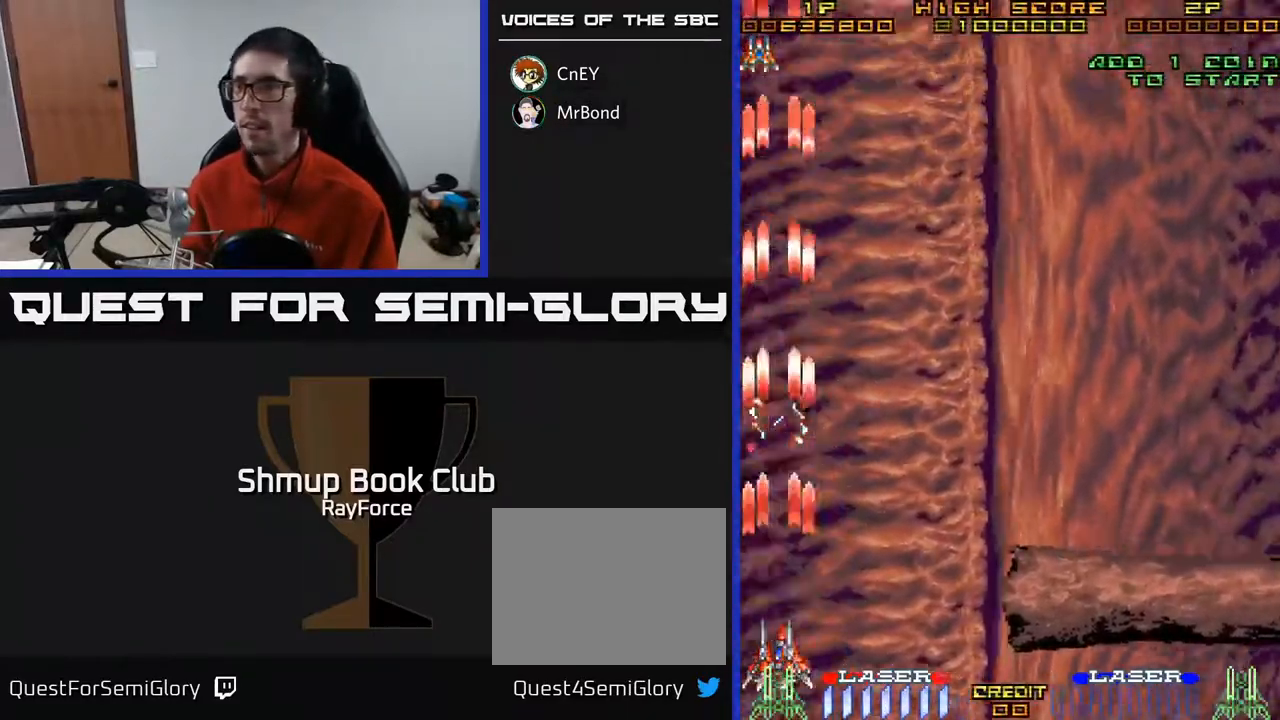
{"buttons": ["A", "DPAD_LEFT"], "right_stick": "center", "events": []}
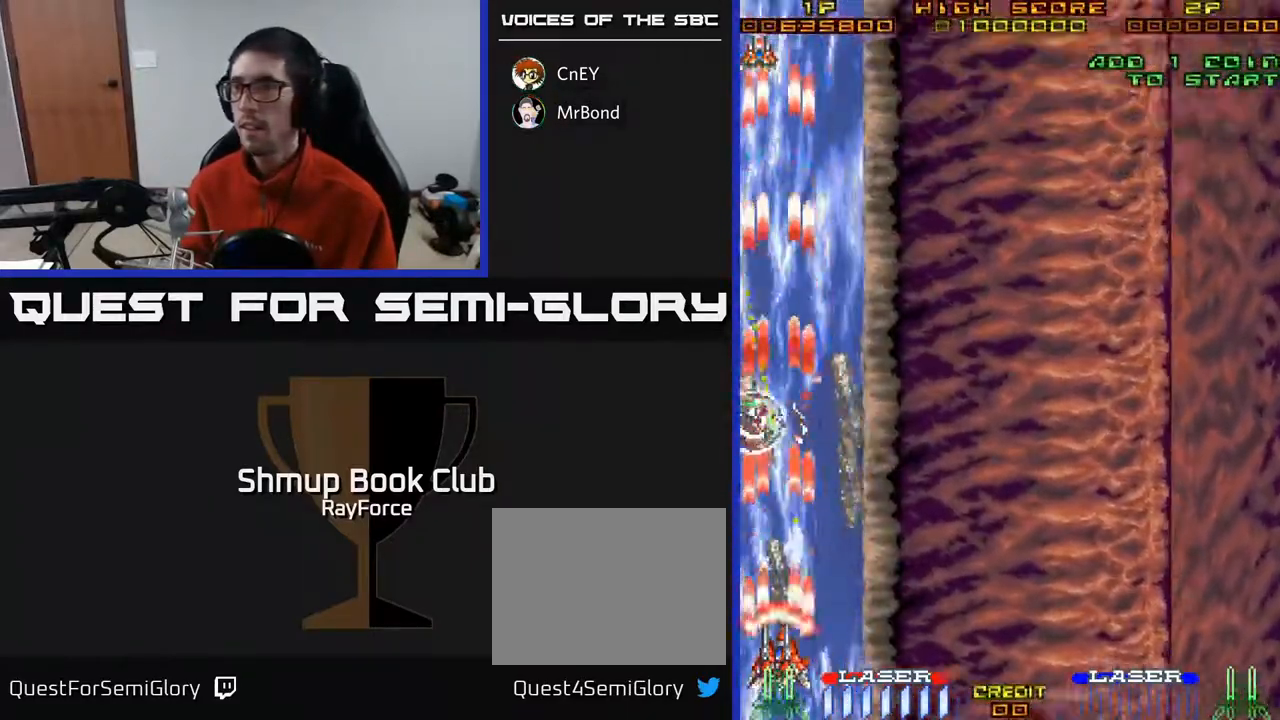
{"buttons": ["A", "X"], "right_stick": "center", "events": [[183, "DPAD_DOWN", "down"], [267, "DPAD_DOWN", "up"], [467, "X", "down"], [500, "DPAD_LEFT", "up"]]}
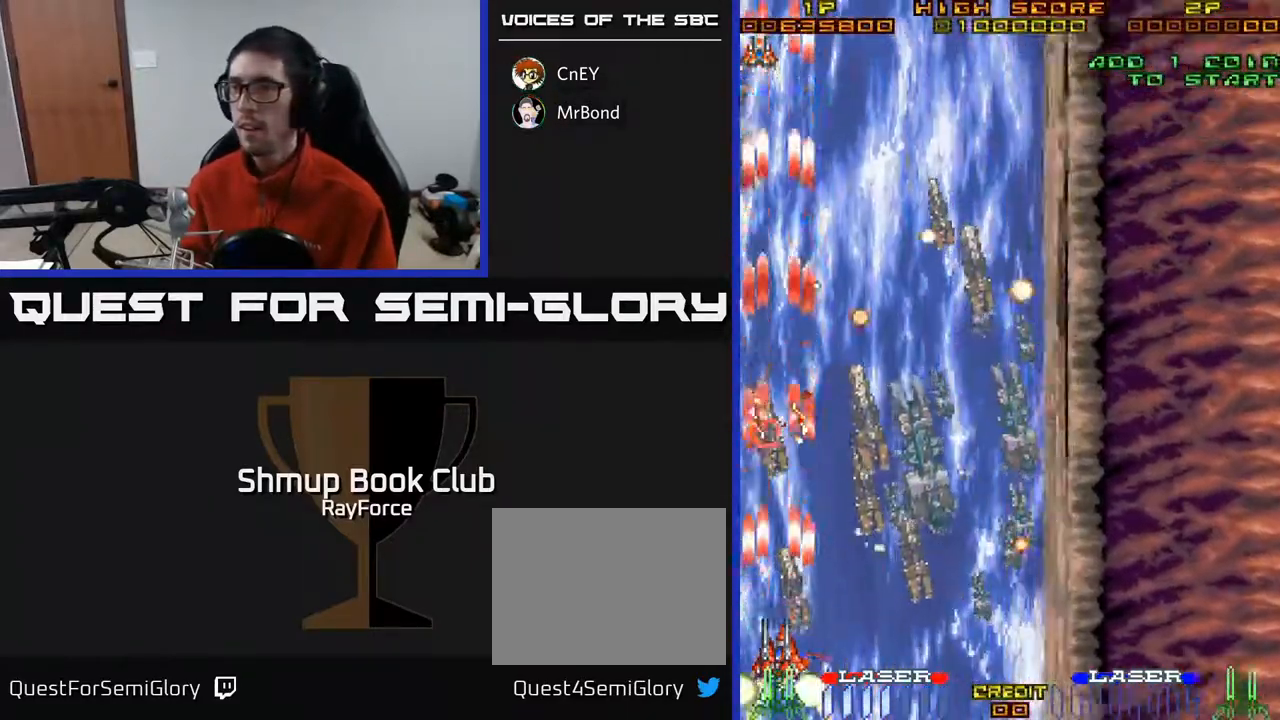
{"buttons": ["A", "DPAD_RIGHT"], "right_stick": "center", "events": [[17, "DPAD_UP", "down"], [133, "X", "up"], [150, "DPAD_RIGHT", "down"], [183, "DPAD_UP", "up"], [267, "DPAD_DOWN", "down"], [500, "DPAD_DOWN", "up"]]}
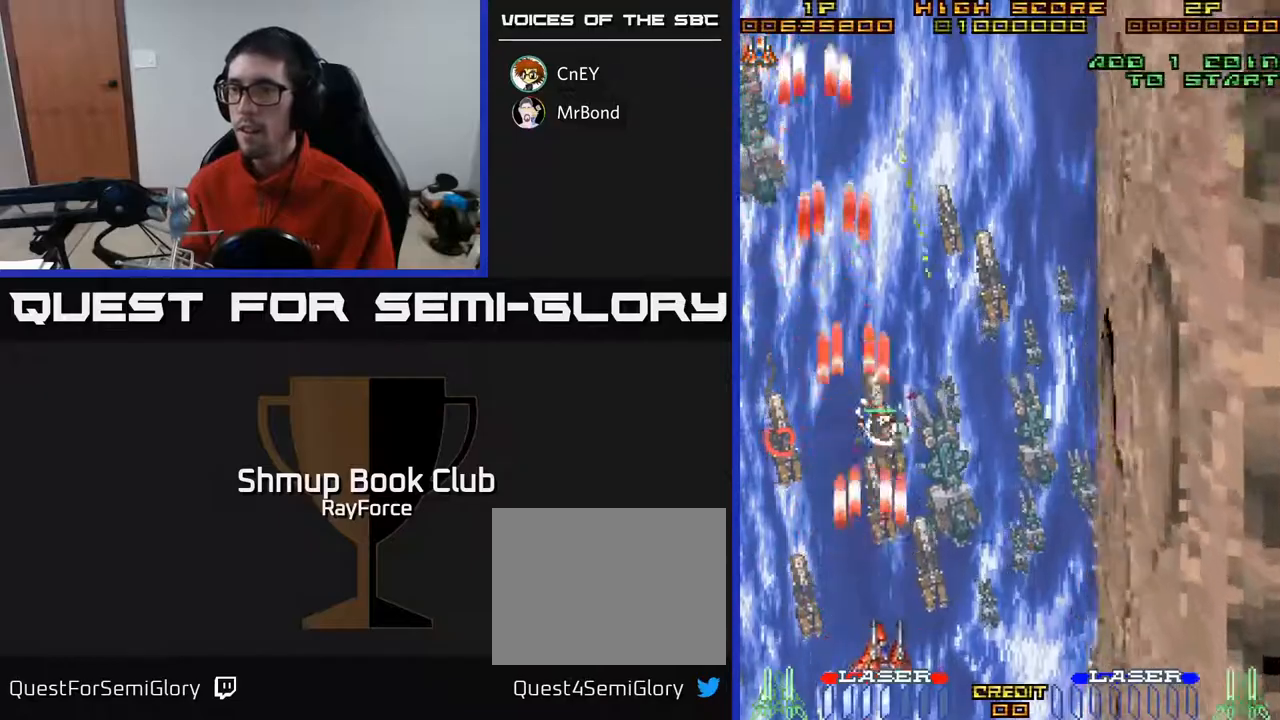
{"buttons": ["A", "DPAD_LEFT"], "right_stick": "center", "events": [[100, "DPAD_DOWN", "down"], [350, "DPAD_RIGHT", "up"], [367, "DPAD_LEFT", "down"], [400, "DPAD_DOWN", "up"]]}
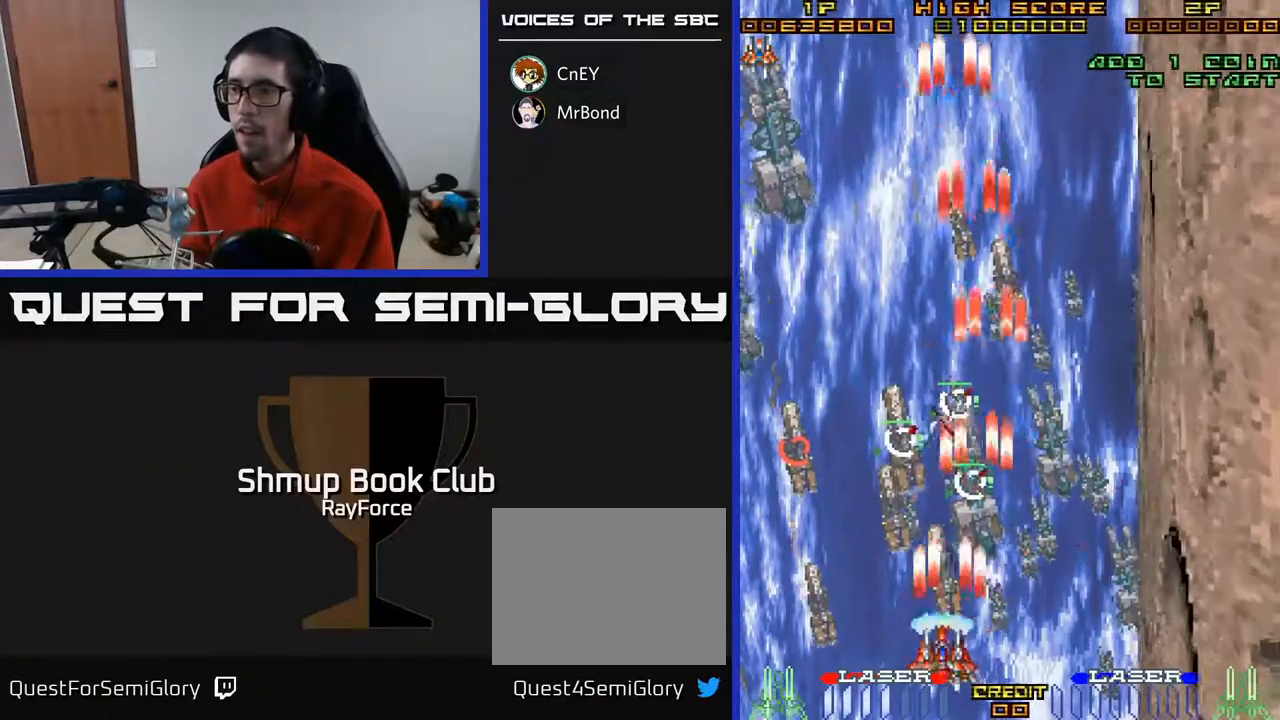
{"buttons": ["A", "DPAD_UP", "DPAD_LEFT"], "right_stick": "center", "events": [[117, "DPAD_DOWN", "down"], [150, "DPAD_LEFT", "up"], [167, "DPAD_RIGHT", "down"], [200, "DPAD_DOWN", "up"], [217, "X", "down"], [267, "DPAD_UP", "down"], [300, "DPAD_RIGHT", "up"], [333, "X", "up"], [417, "DPAD_LEFT", "down"]]}
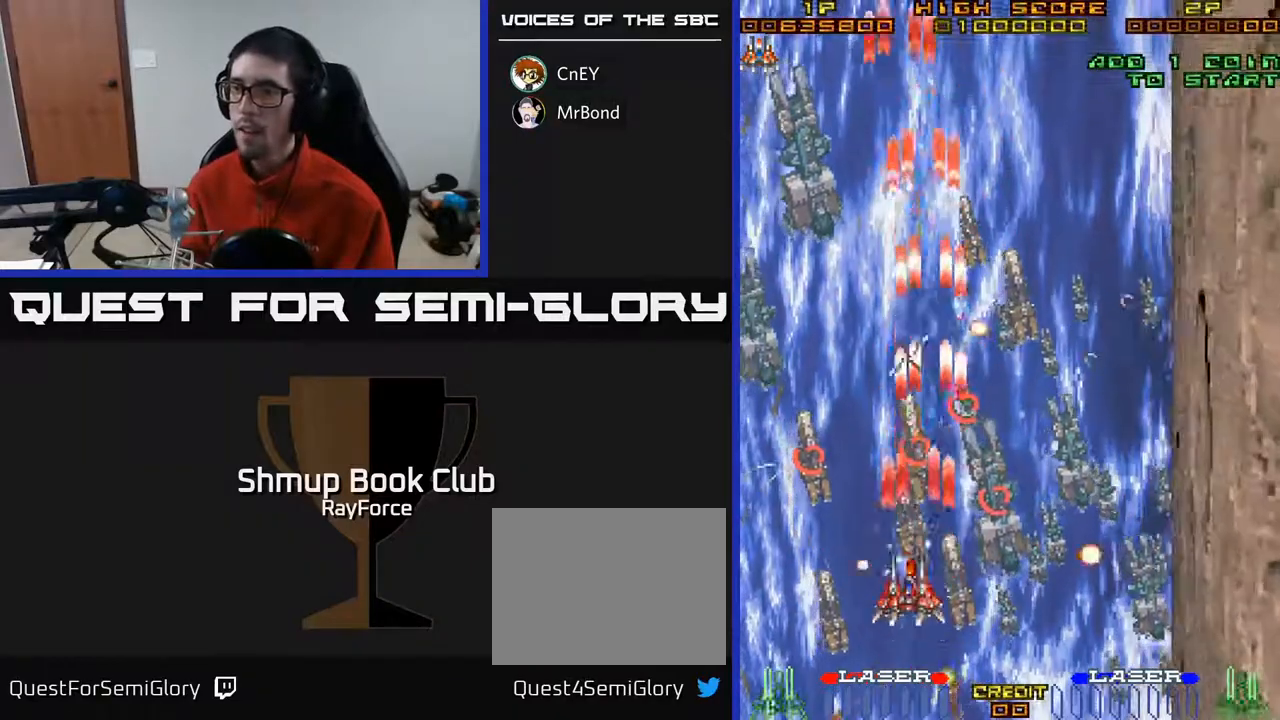
{"buttons": ["A", "DPAD_UP"], "right_stick": "center", "events": [[300, "DPAD_LEFT", "up"]]}
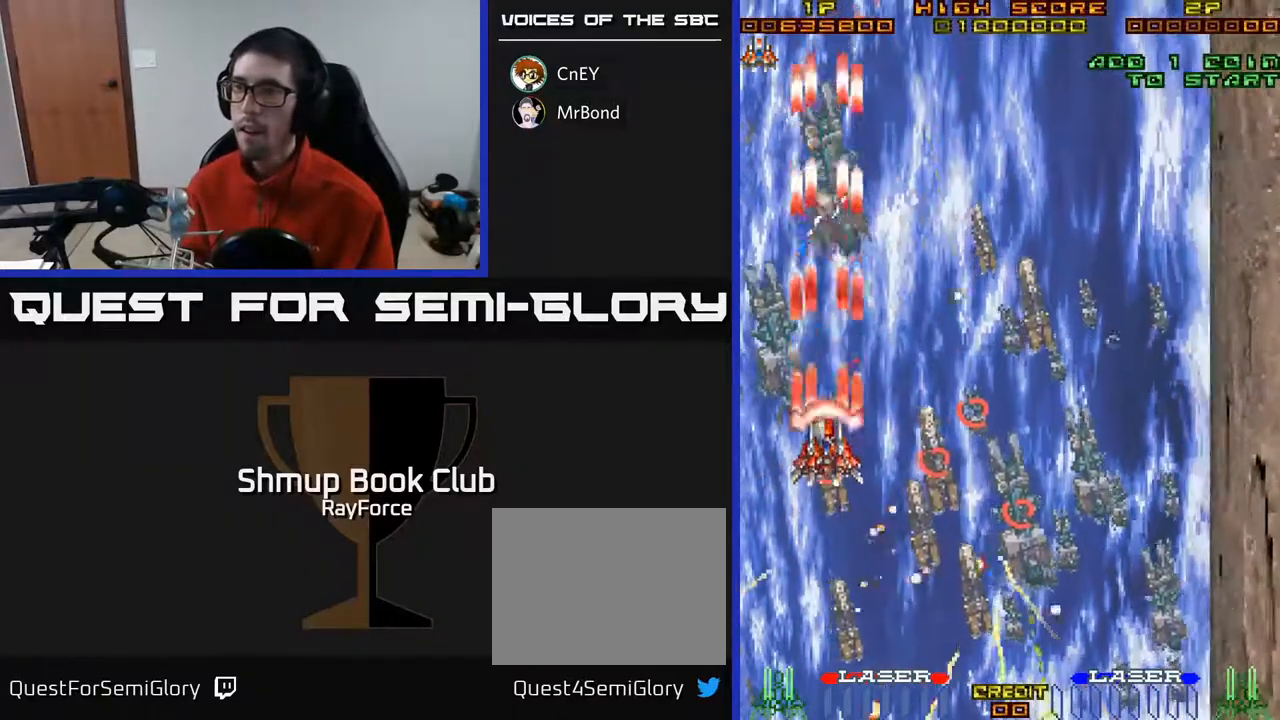
{"buttons": ["A", "DPAD_DOWN"], "right_stick": "center", "events": [[183, "DPAD_RIGHT", "down"], [367, "DPAD_RIGHT", "up"], [367, "DPAD_UP", "up"], [433, "DPAD_DOWN", "down"]]}
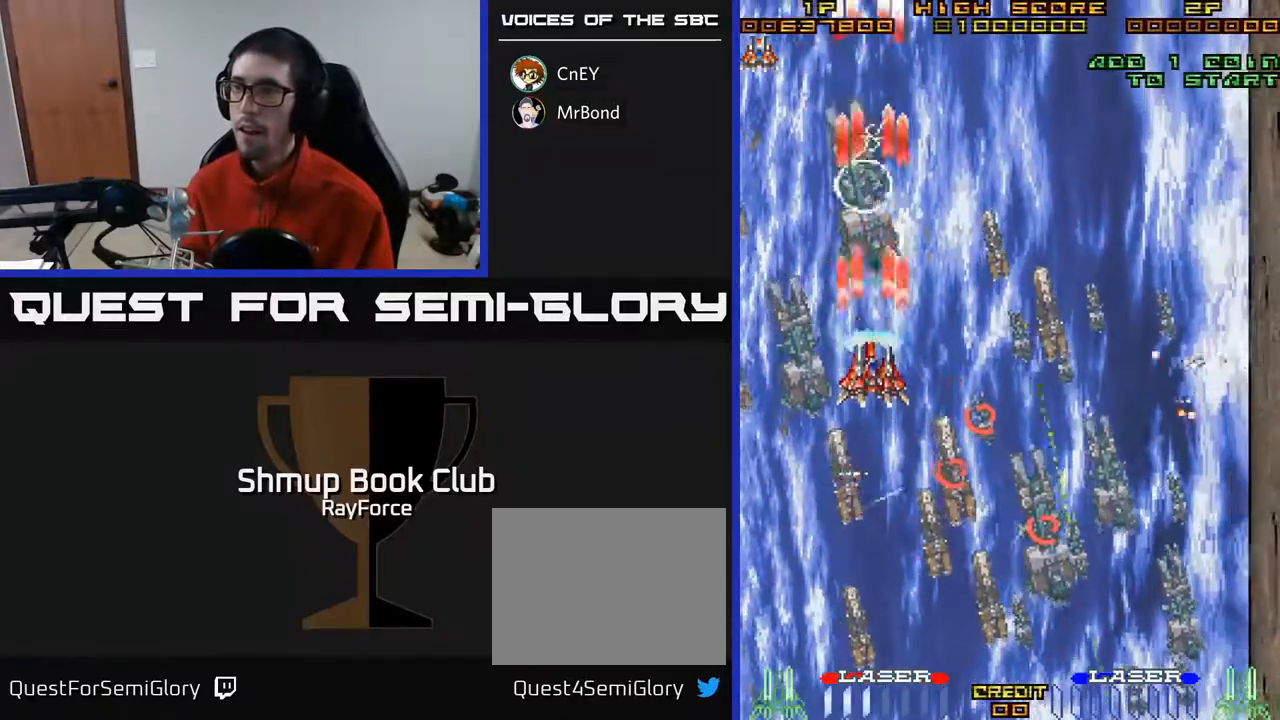
{"buttons": ["A"], "right_stick": "center", "events": [[67, "DPAD_RIGHT", "down"], [200, "DPAD_RIGHT", "up"], [267, "DPAD_LEFT", "down"], [333, "DPAD_LEFT", "up"], [350, "DPAD_DOWN", "up"], [367, "DPAD_RIGHT", "down"], [383, "DPAD_UP", "down"], [400, "DPAD_RIGHT", "up"], [500, "DPAD_UP", "up"]]}
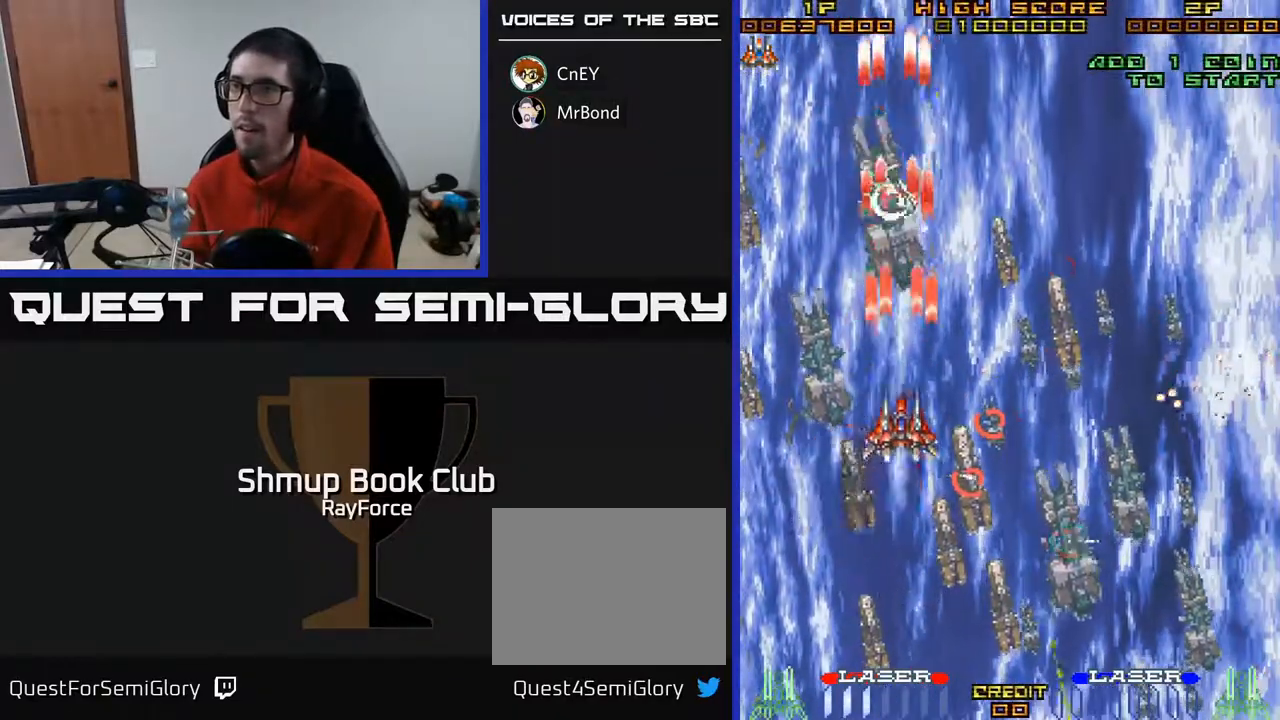
{"buttons": ["A", "X", "DPAD_DOWN"], "right_stick": "center"}
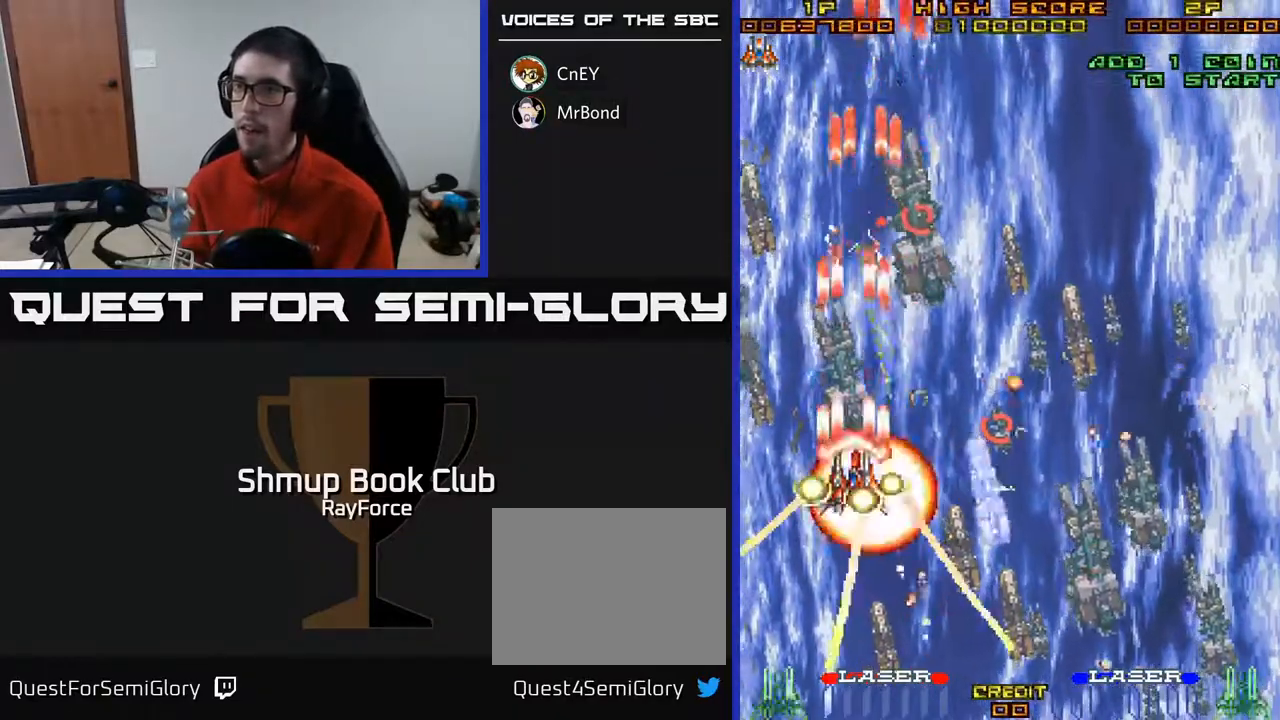
{"buttons": ["A", "DPAD_DOWN", "DPAD_LEFT"], "right_stick": "center", "events": [[17, "X", "up"], [283, "DPAD_RIGHT", "down"], [433, "DPAD_RIGHT", "up"], [483, "DPAD_LEFT", "down"]]}
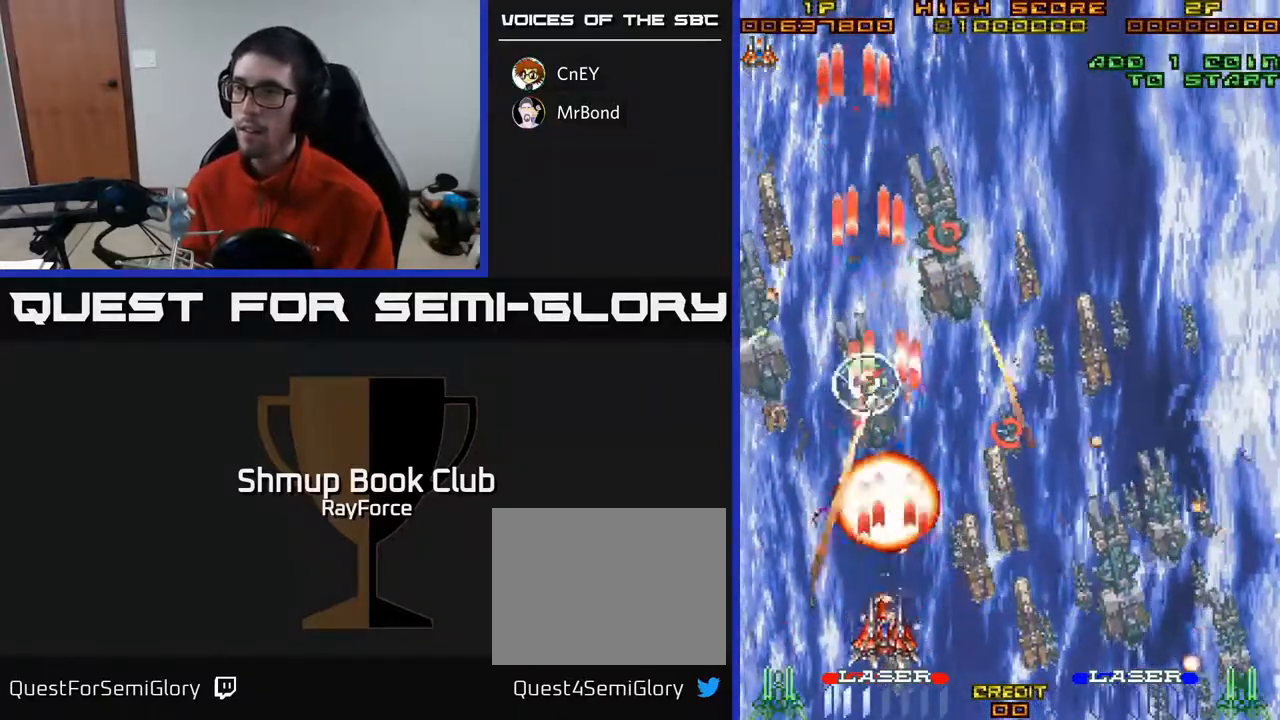
{"buttons": ["A", "DPAD_UP", "DPAD_LEFT"], "right_stick": "center"}